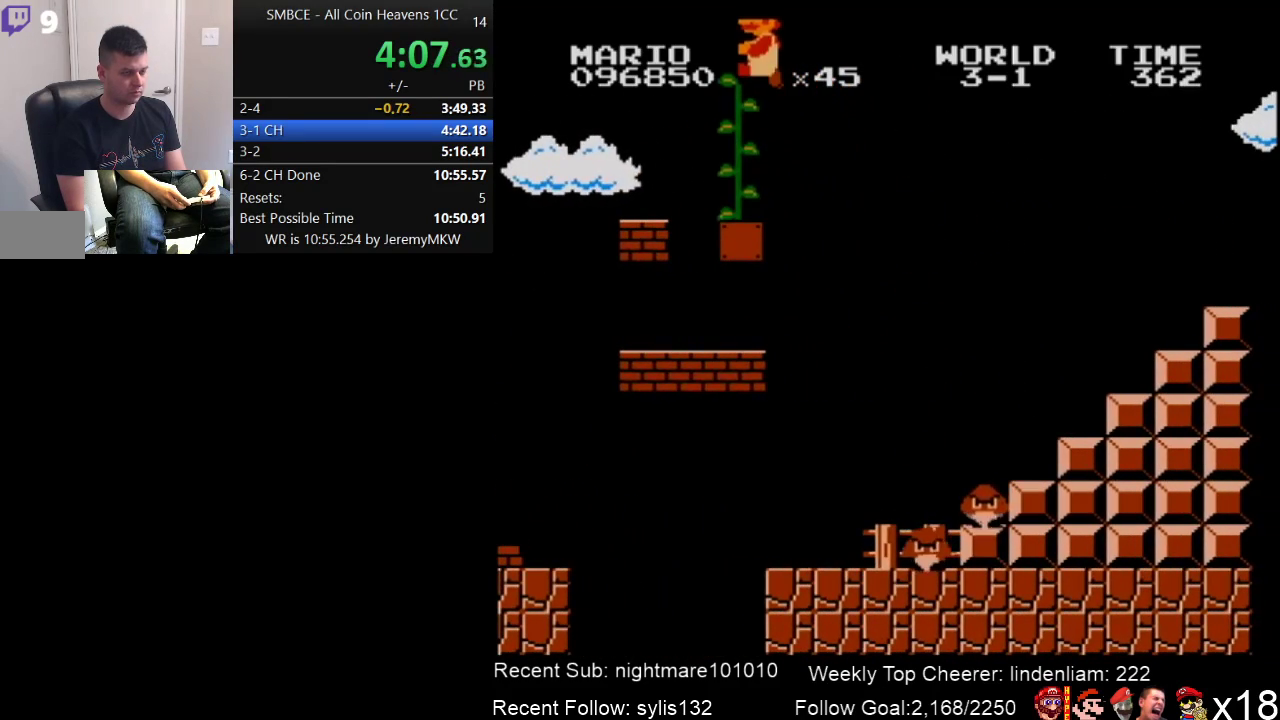
Gameplay with a controller (Nintendo layout); each line is a JSON object with the inputs held at the frame after it. "events" lists button and stick changes between this image and that frame as [ms after this image, input, new state], when the widget could be followed in between. Not read: L3 R3.
{"buttons": ["B", "DPAD_UP"], "events": []}
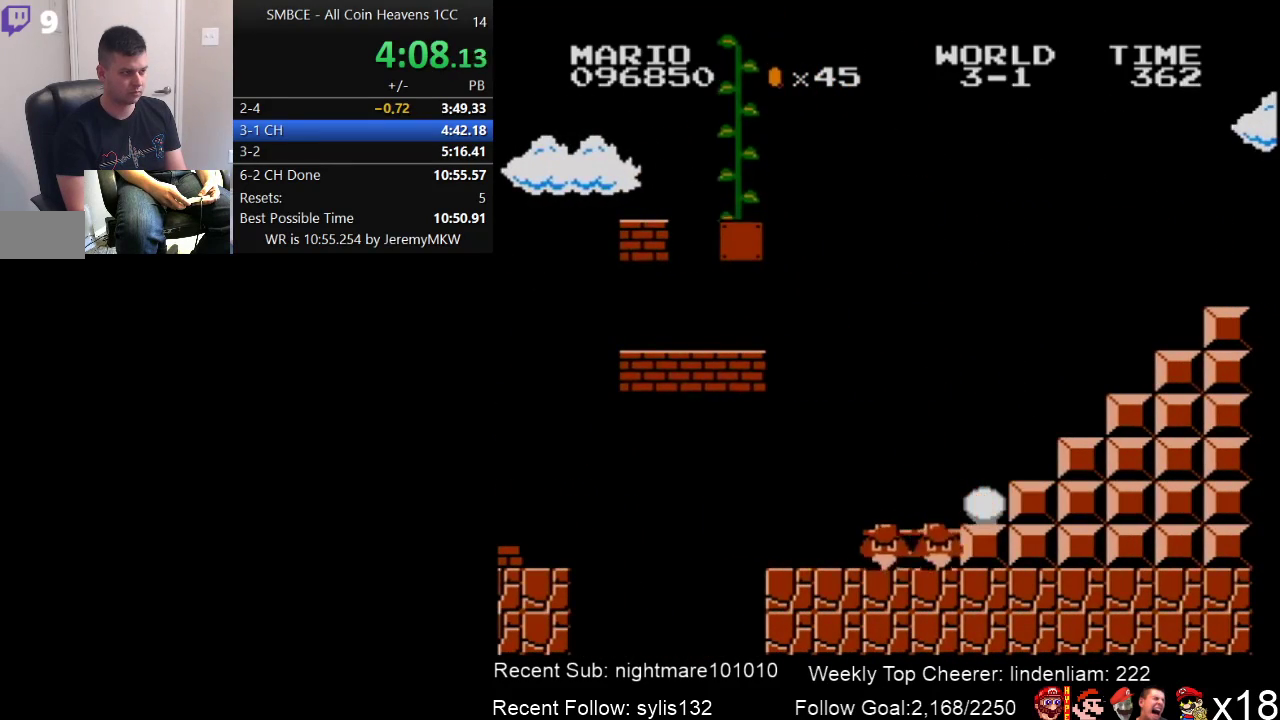
{"buttons": ["B", "DPAD_UP"], "events": []}
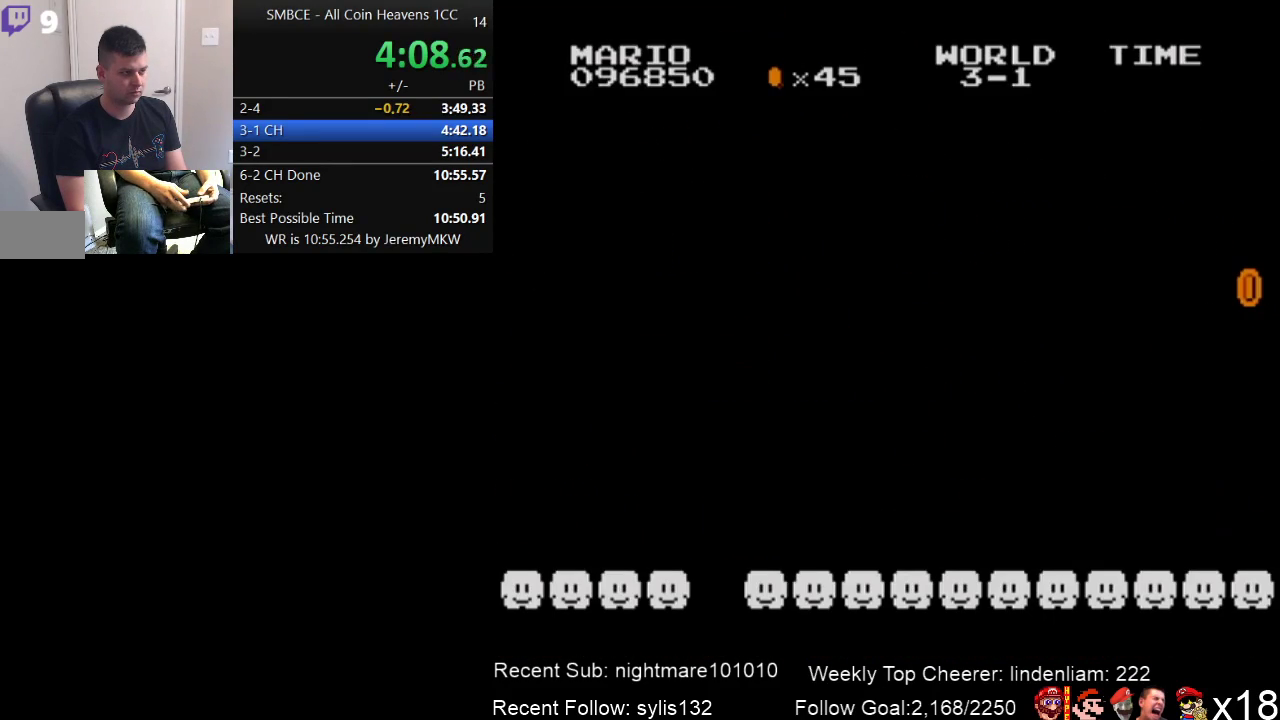
{"buttons": [], "events": [[17, "B", "up"], [17, "DPAD_UP", "up"]]}
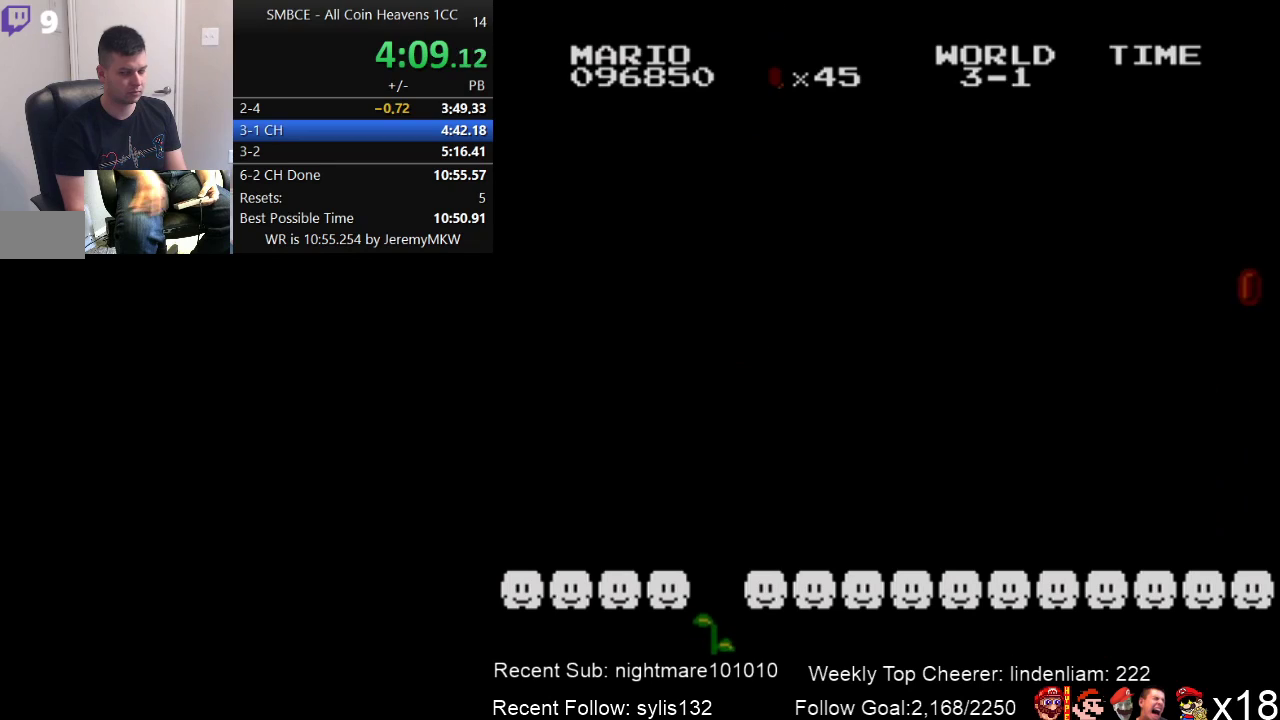
{"buttons": [], "events": []}
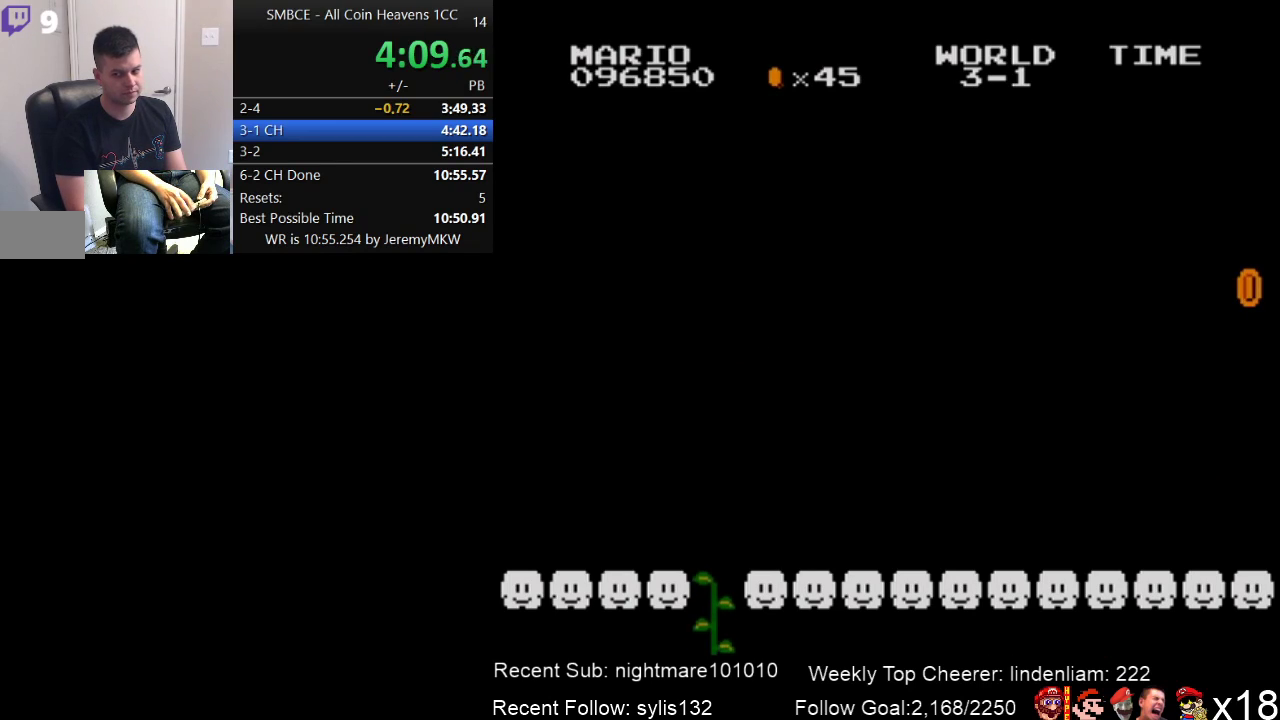
{"buttons": [], "events": []}
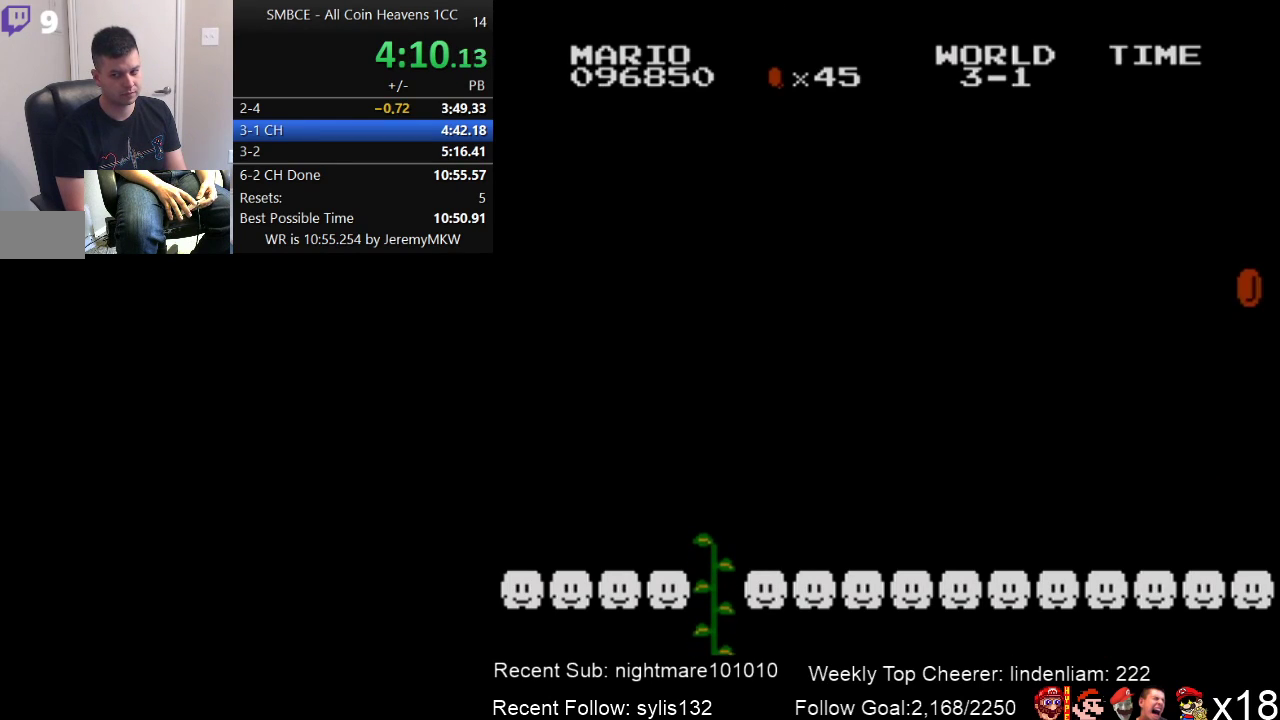
{"buttons": [], "events": []}
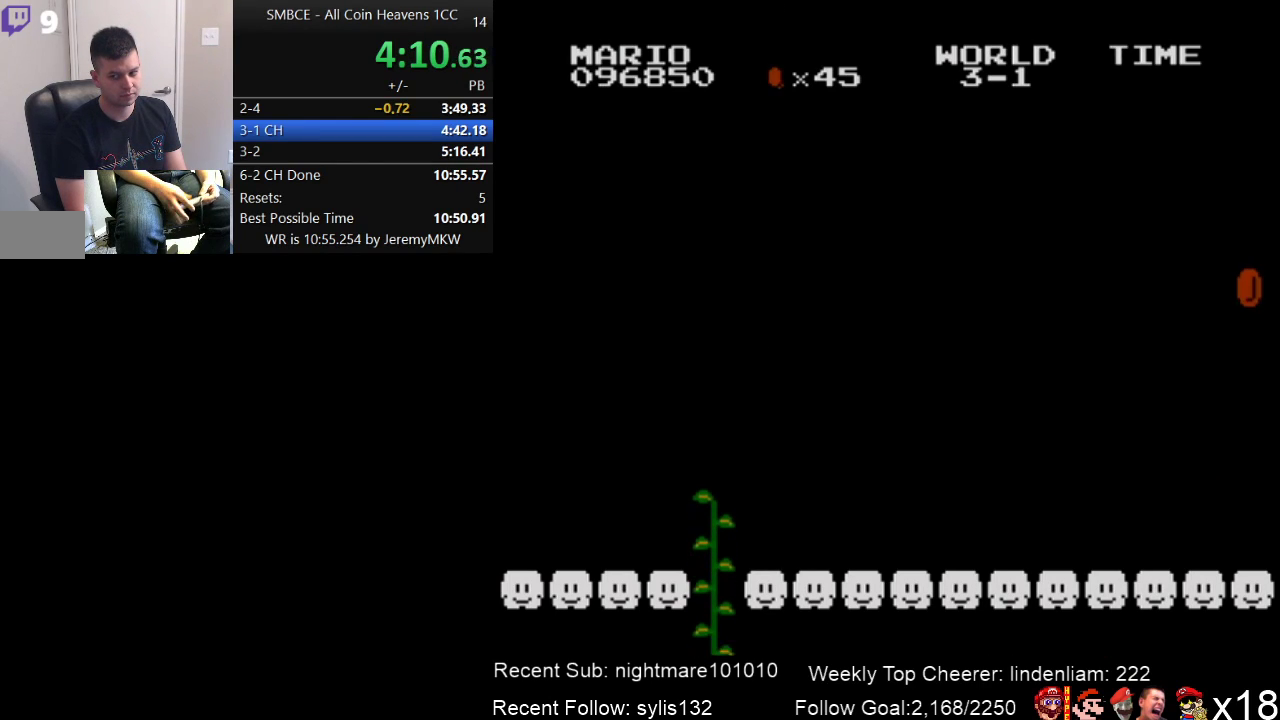
{"buttons": [], "events": []}
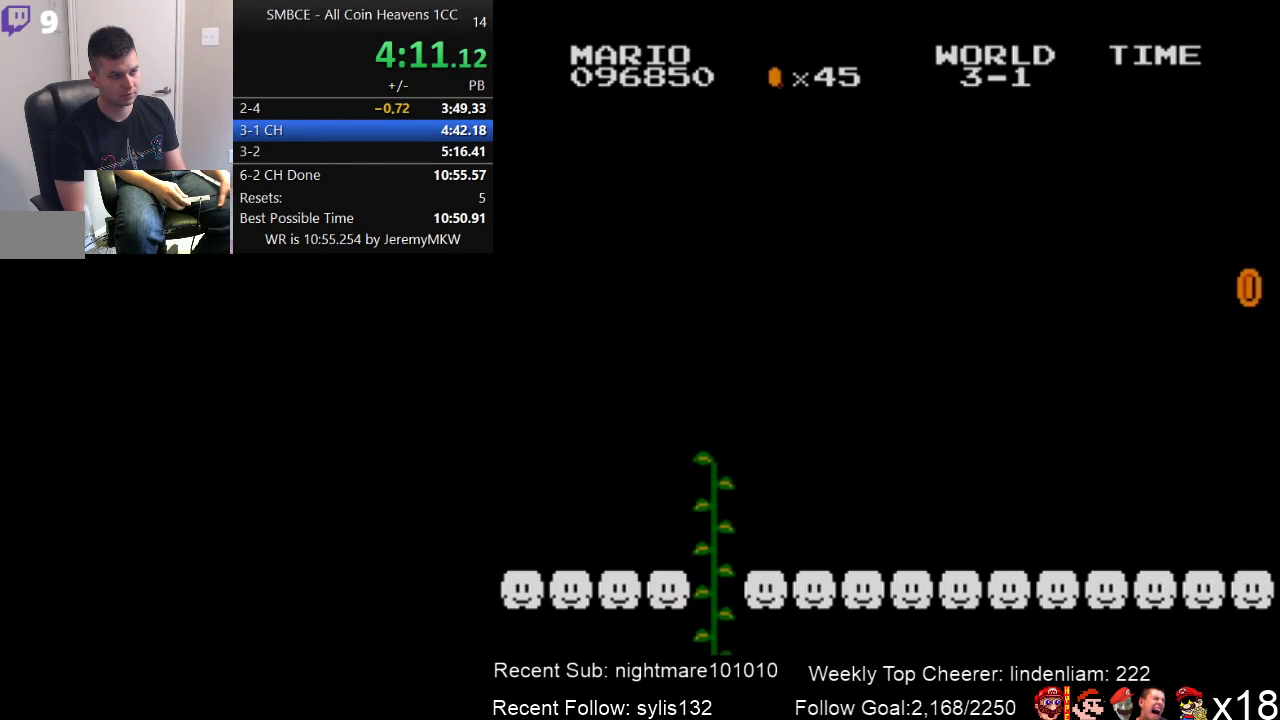
{"buttons": [], "events": []}
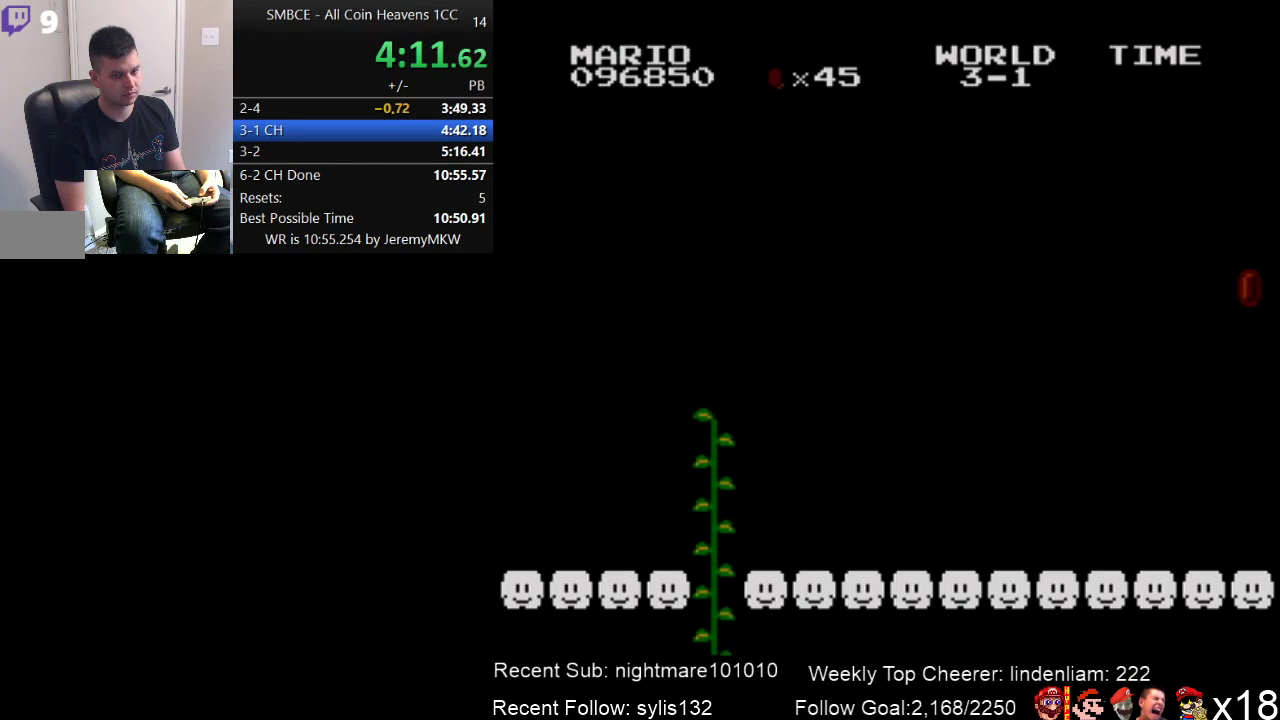
{"buttons": [], "events": []}
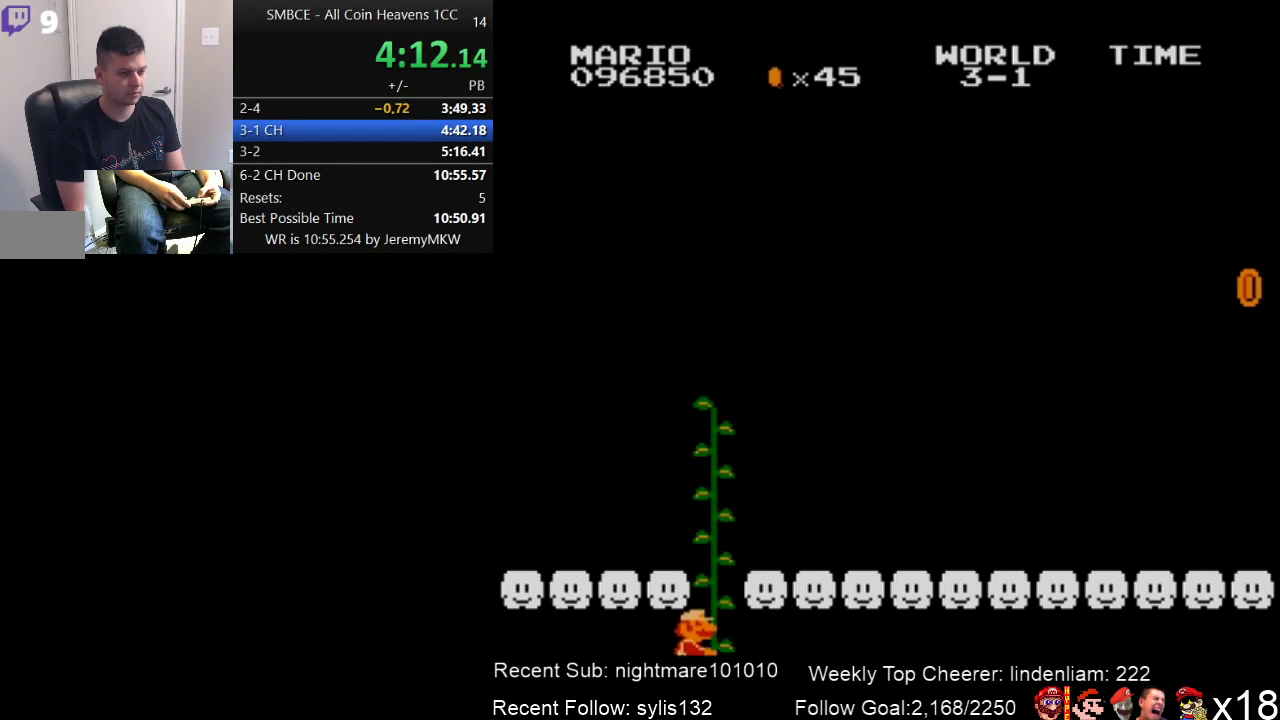
{"buttons": ["B", "DPAD_RIGHT"], "events": [[83, "B", "down"], [83, "DPAD_RIGHT", "down"]]}
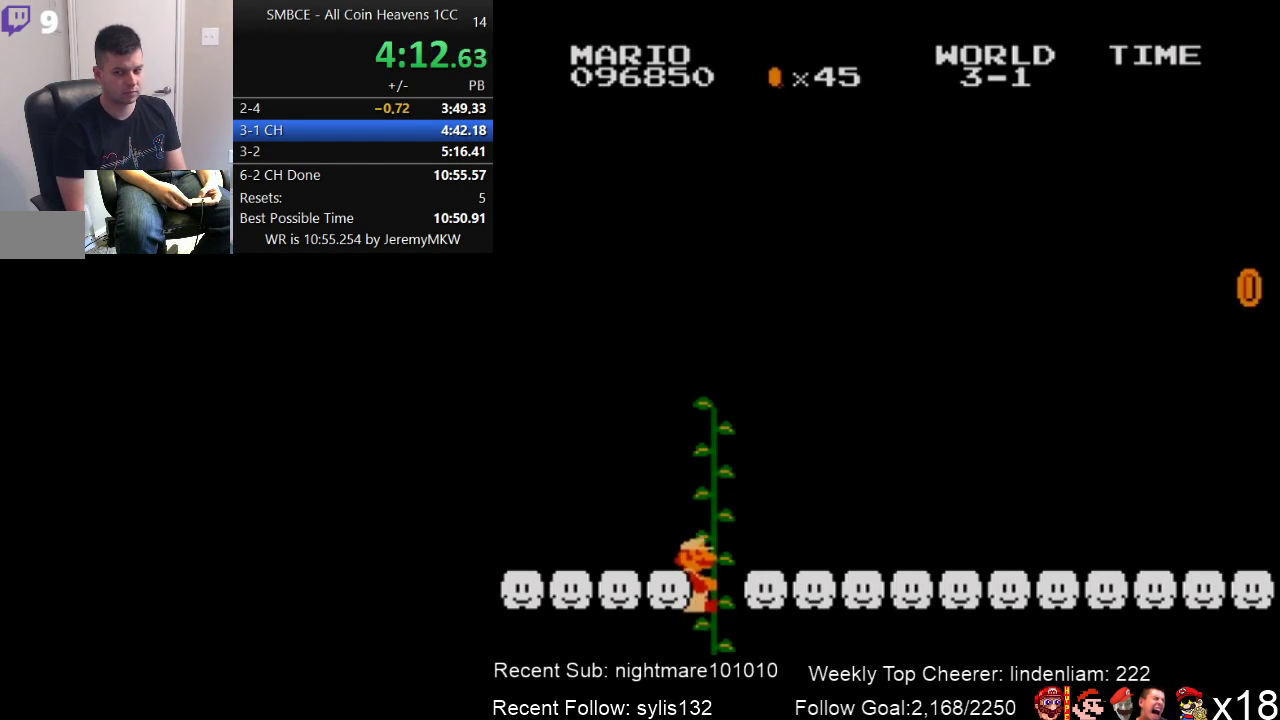
{"buttons": ["B", "DPAD_RIGHT"], "events": []}
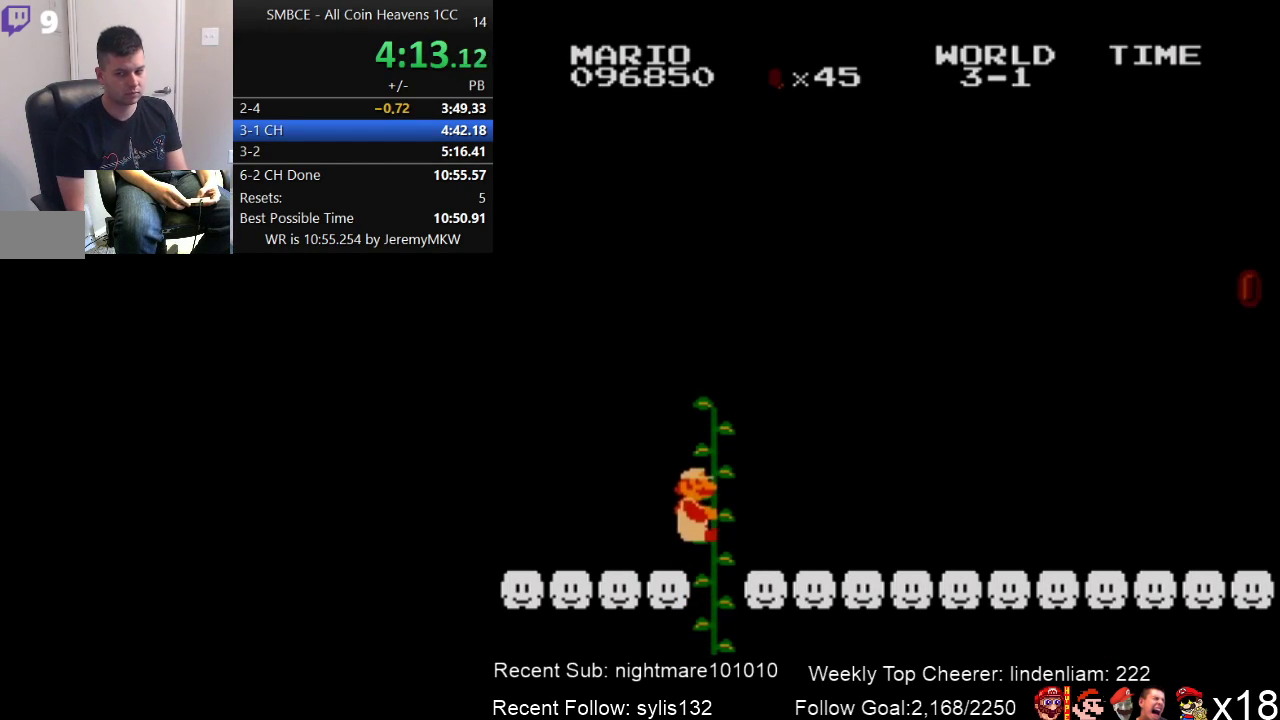
{"buttons": ["B", "DPAD_RIGHT"], "events": []}
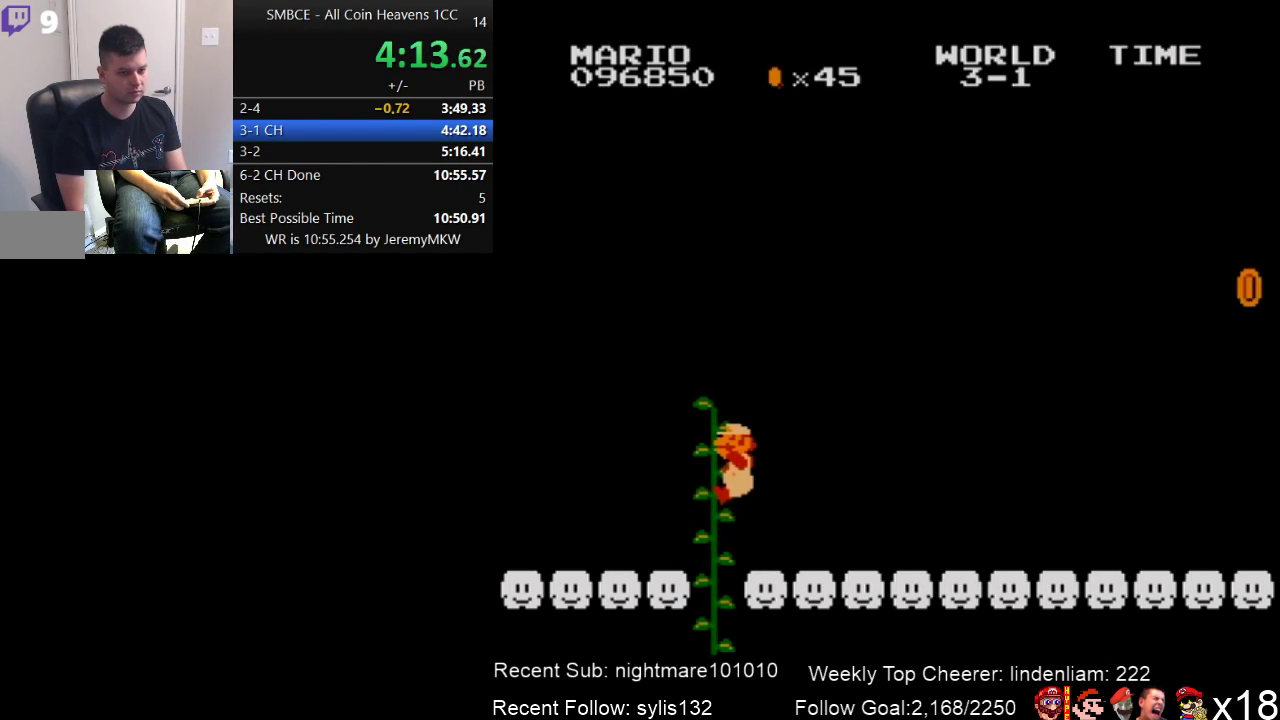
{"buttons": ["B", "DPAD_RIGHT"], "events": []}
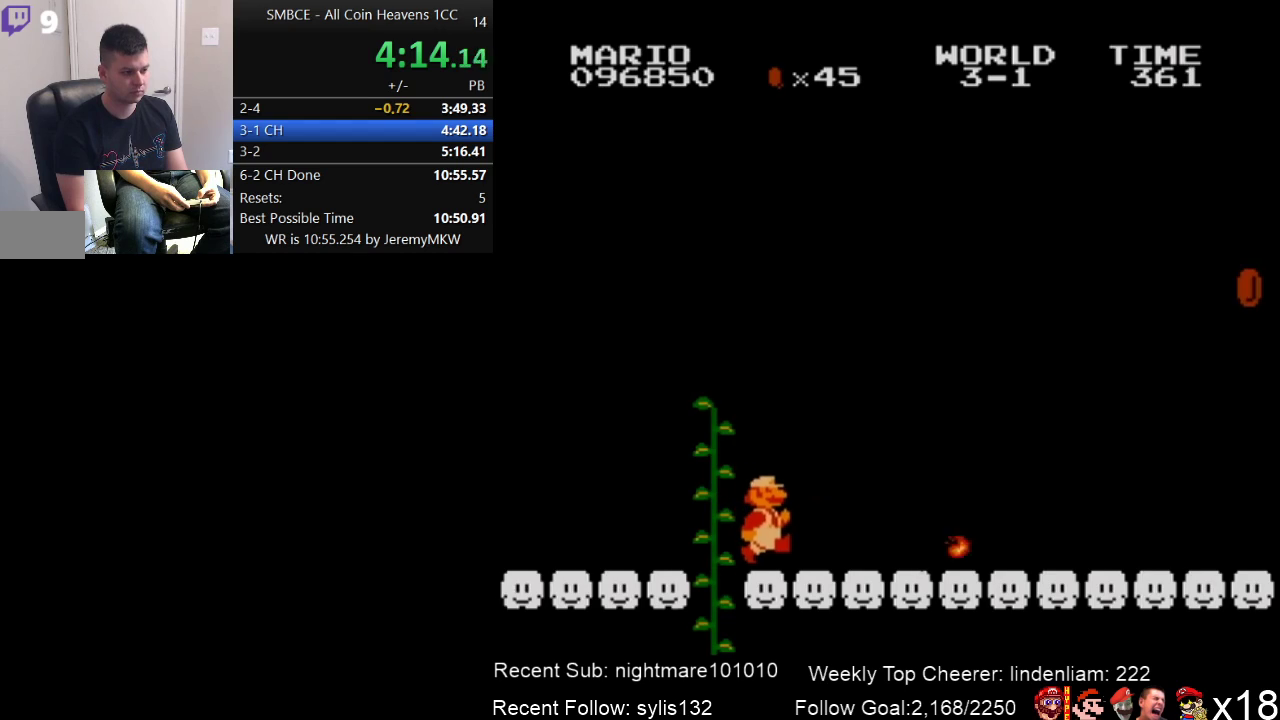
{"buttons": ["B", "DPAD_RIGHT"], "events": []}
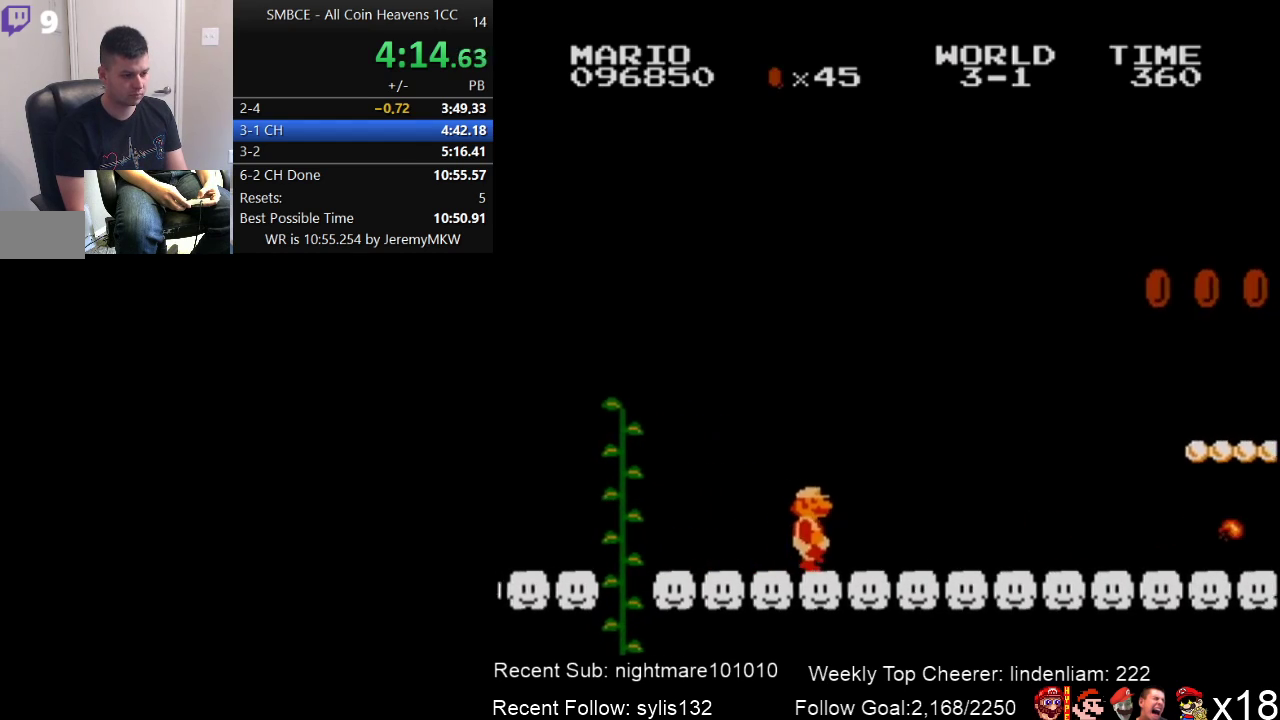
{"buttons": ["A", "B", "DPAD_RIGHT"], "events": [[350, "A", "down"]]}
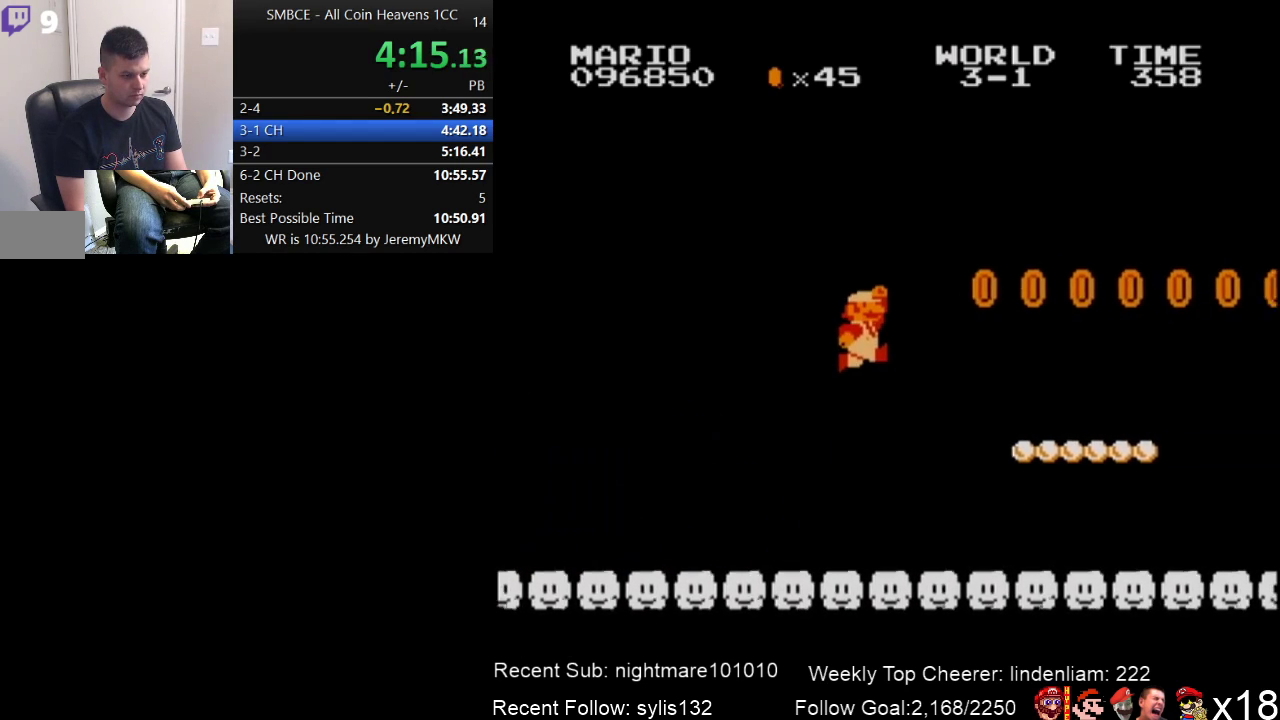
{"buttons": ["B", "DPAD_RIGHT"], "events": [[283, "A", "up"]]}
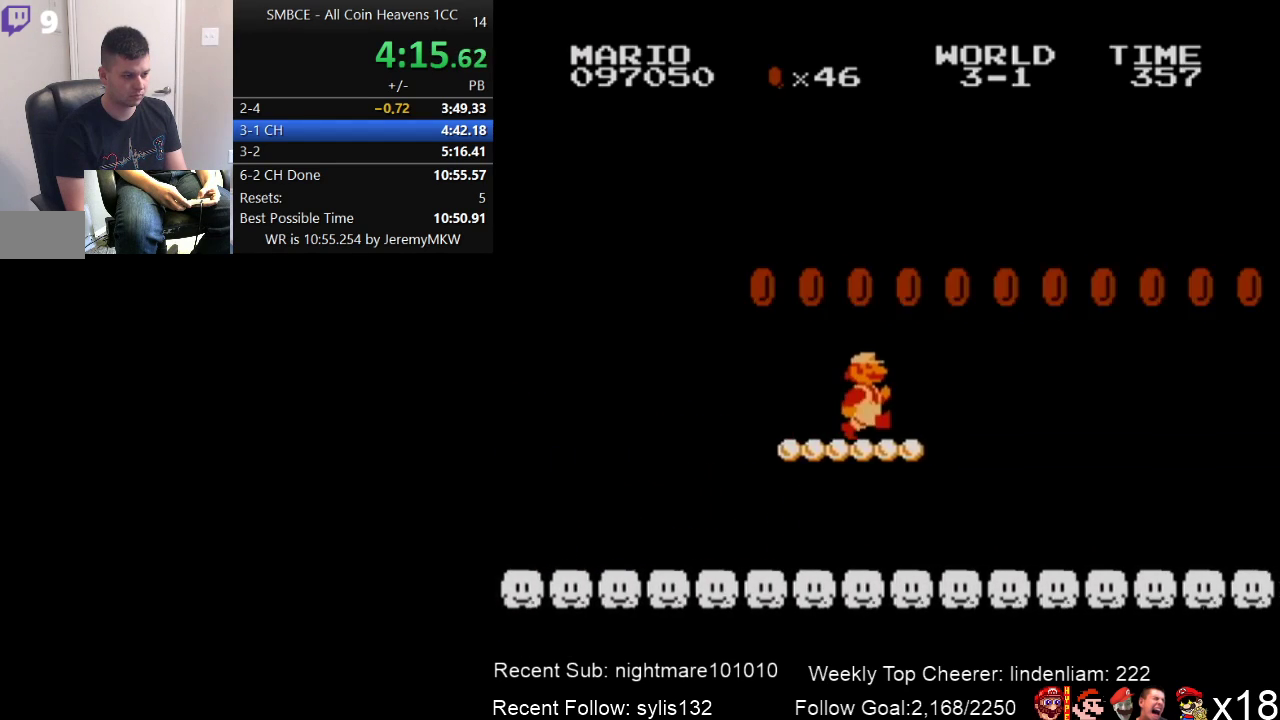
{"buttons": ["B", "DPAD_RIGHT"], "events": []}
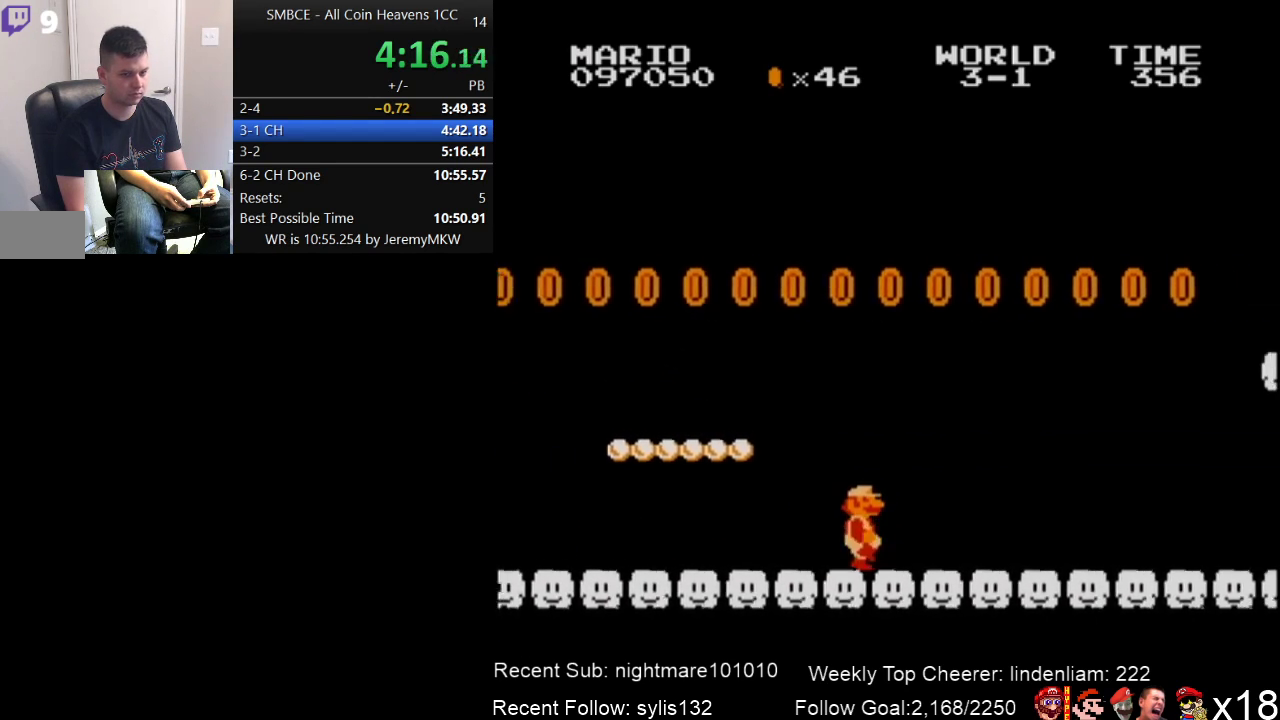
{"buttons": ["B", "DPAD_RIGHT"], "events": []}
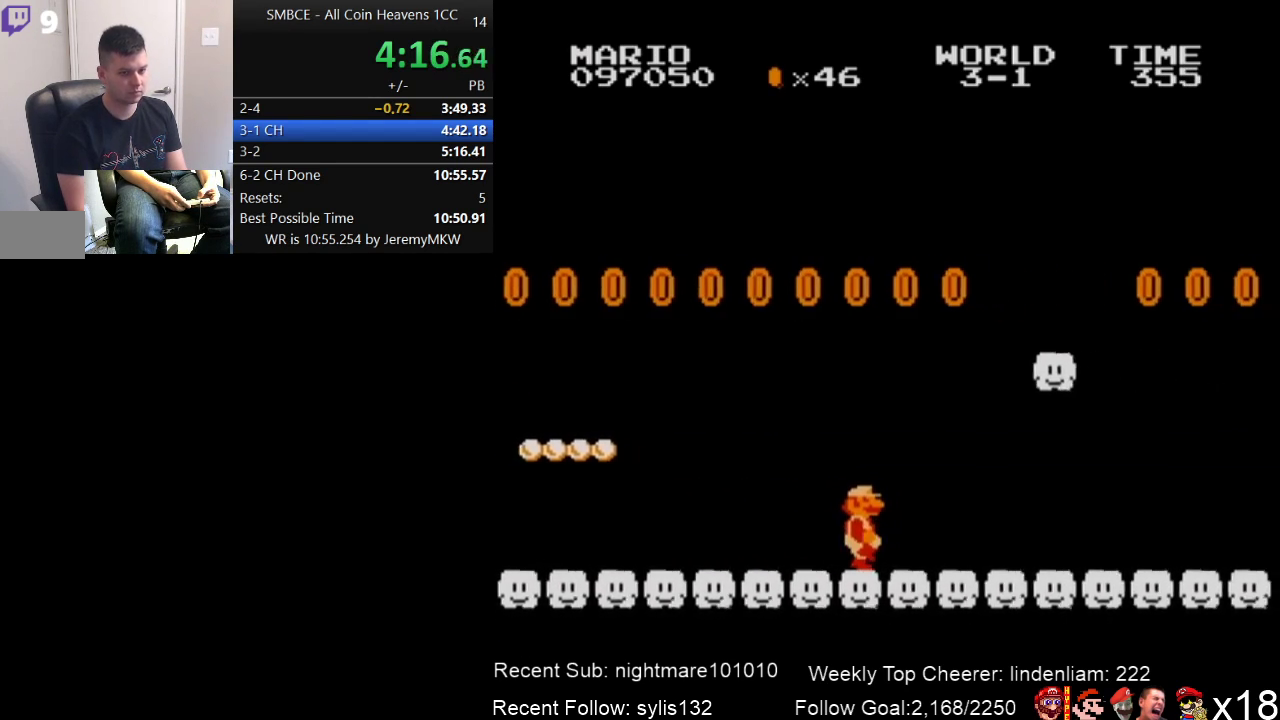
{"buttons": ["B", "DPAD_RIGHT"], "events": []}
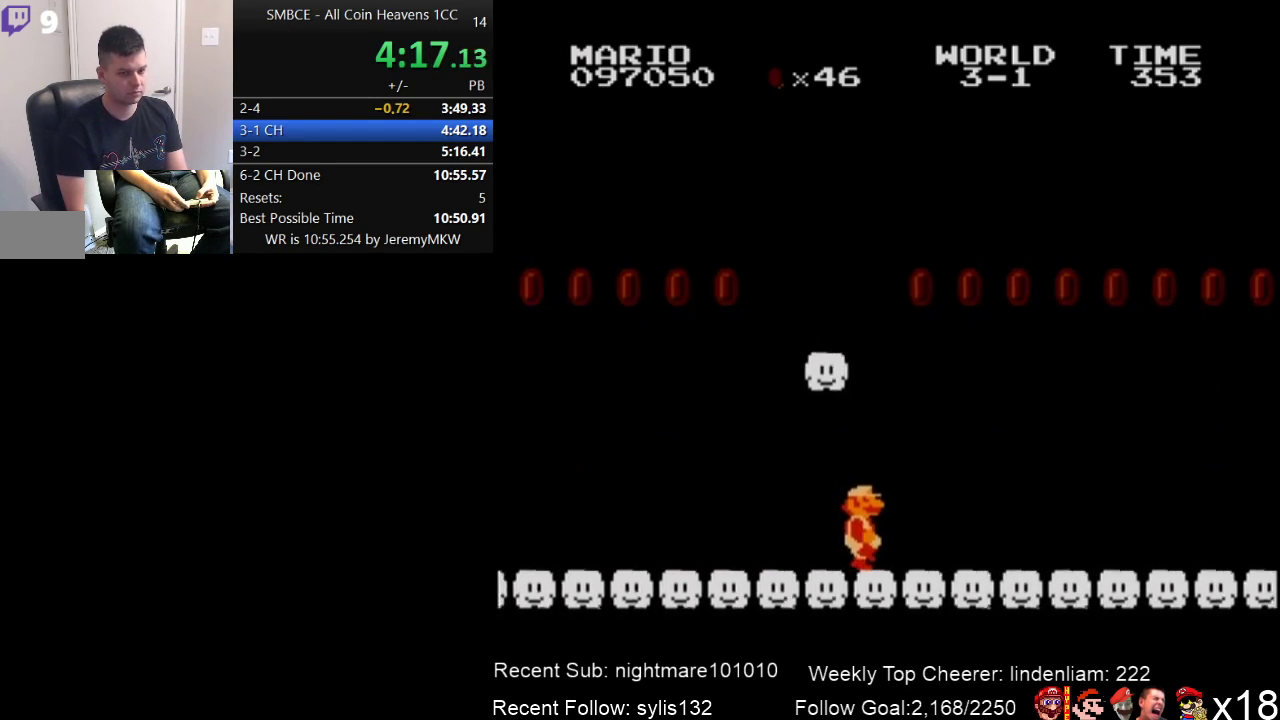
{"buttons": ["B", "DPAD_RIGHT"], "events": []}
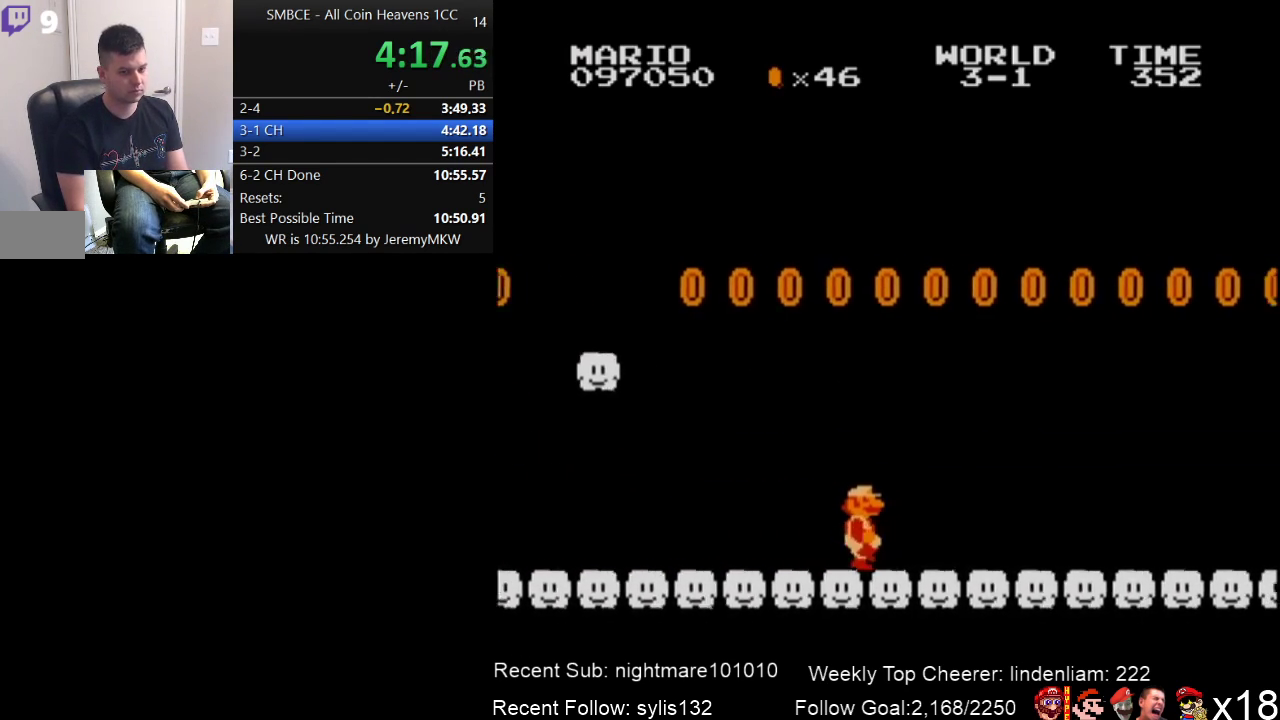
{"buttons": ["B", "DPAD_RIGHT"], "events": []}
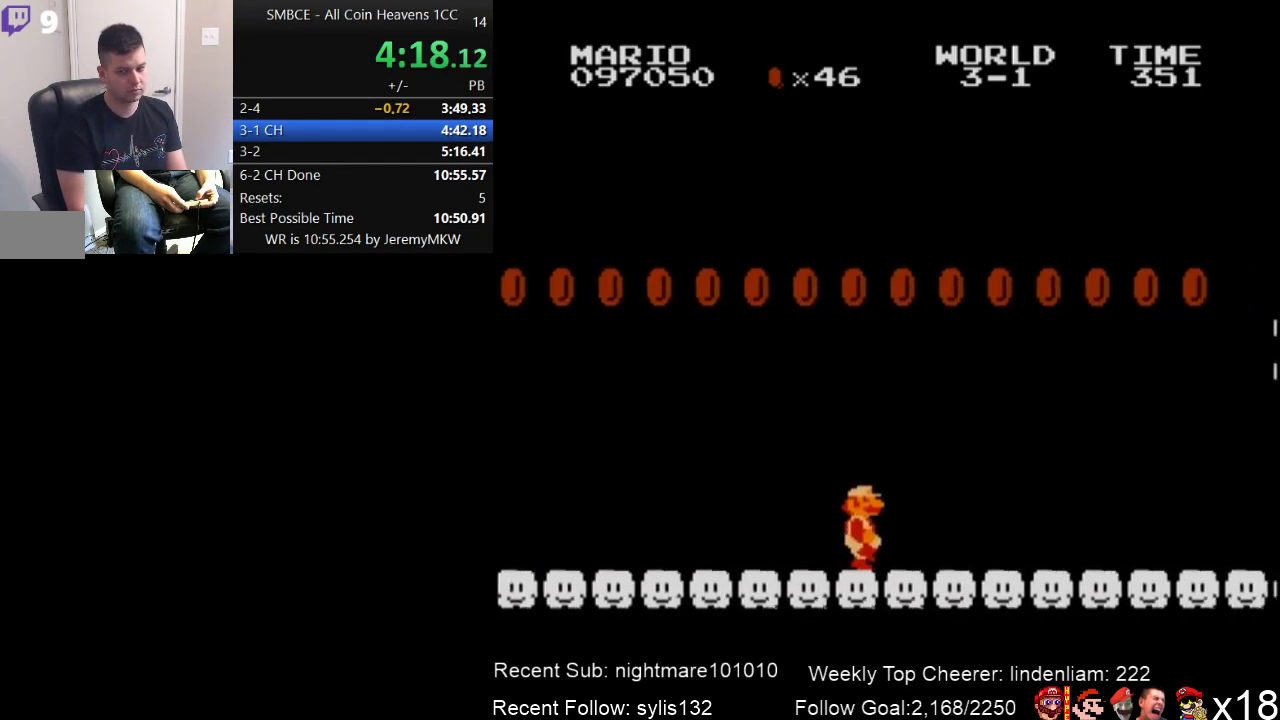
{"buttons": ["B", "DPAD_RIGHT"], "events": []}
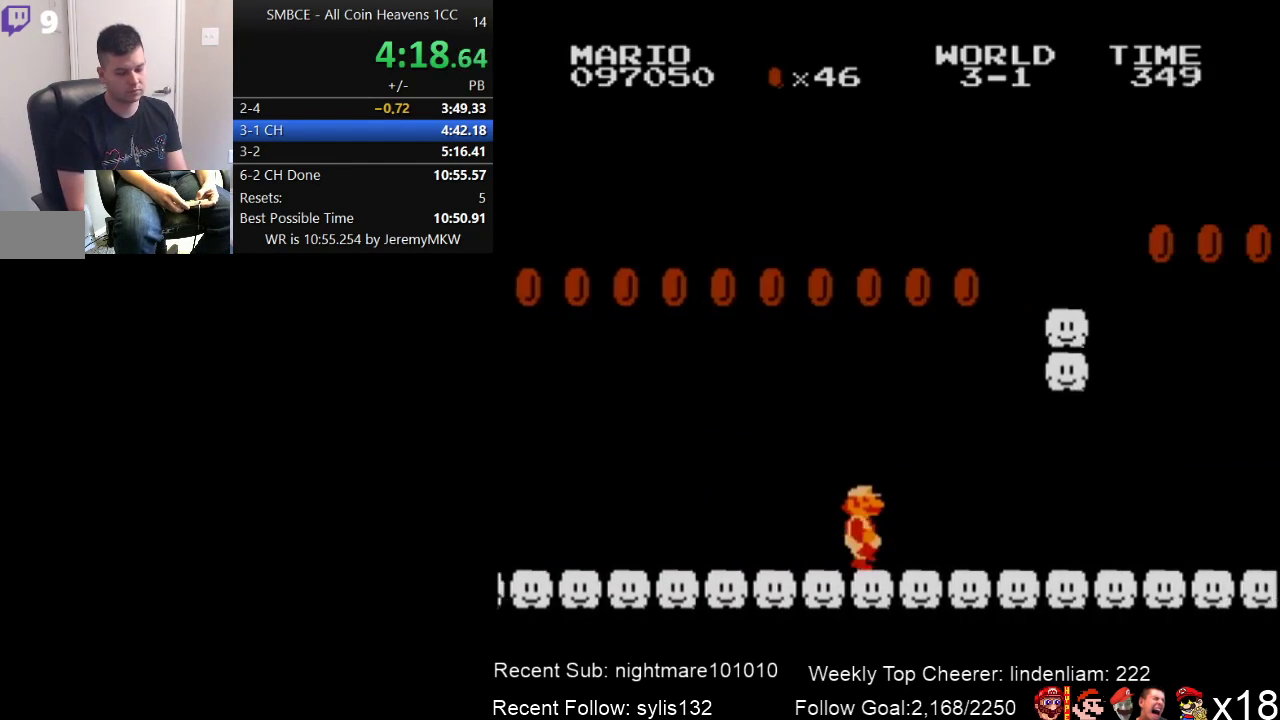
{"buttons": ["B", "DPAD_RIGHT"], "events": []}